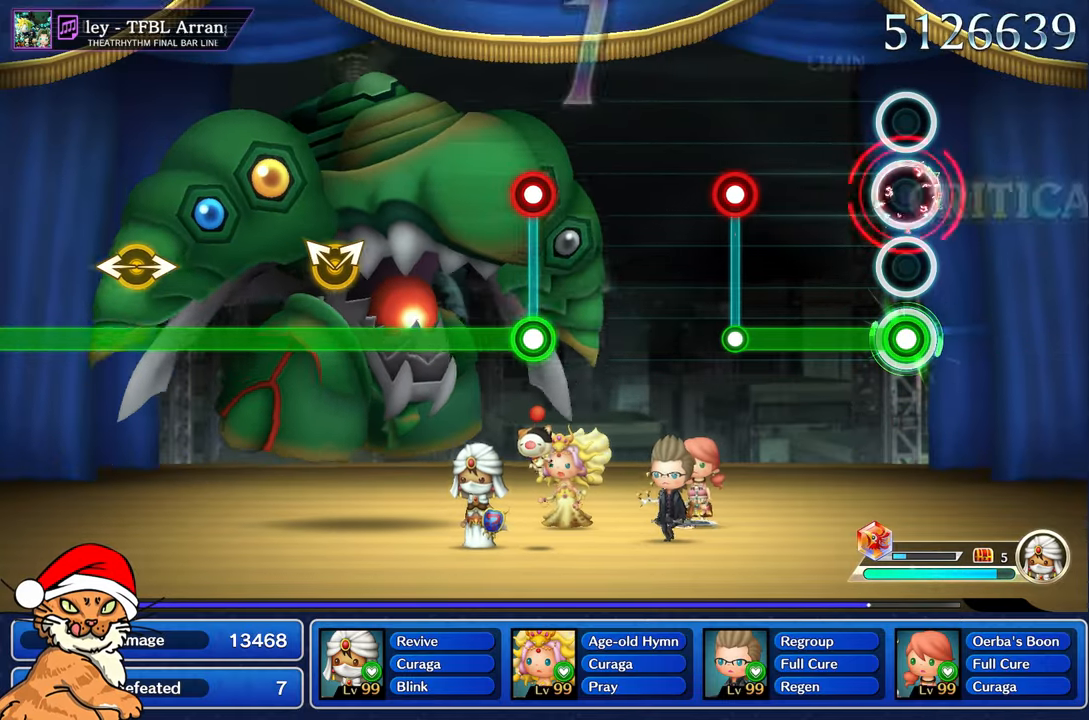
Gameplay with a controller (PlayStation layout); each line is a JSON object with the inputs held at the frame after it. "events" lists button and stick changes between this image and that frame as [ms after this image, input, new state], when the widget could be followed in between. Not read: L3 R3.
{"buttons": ["L1"], "left_stick": "center", "right_stick": "center", "events": [[483, "L1", "down"], [483, "R1", "up"]]}
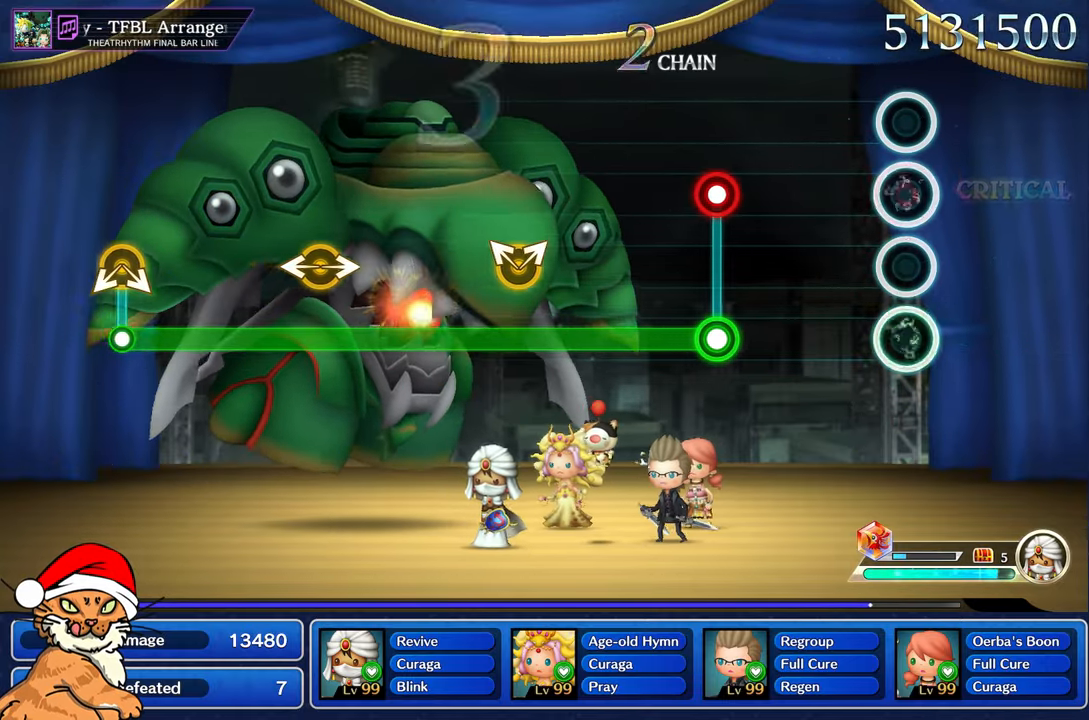
{"buttons": ["L1", "R1"], "left_stick": "center", "right_stick": "center", "events": [[33, "L1", "up"], [500, "L1", "down"], [500, "R1", "down"]]}
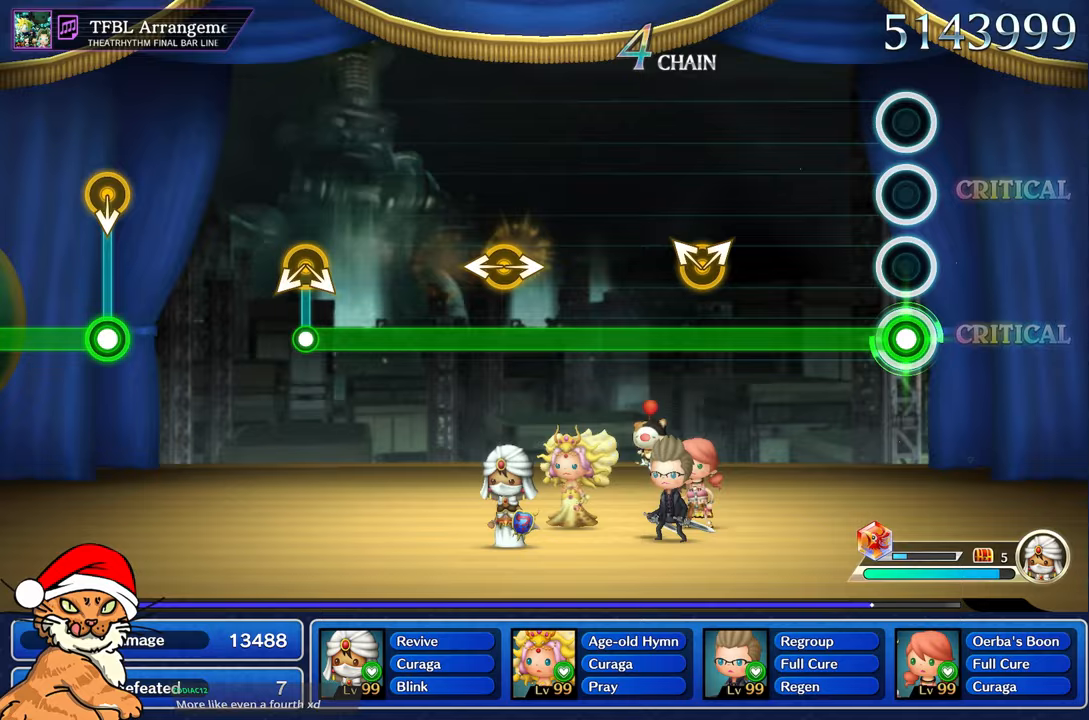
{"buttons": ["L1"], "left_stick": "center", "right_stick": "center", "events": [[200, "R1", "up"]]}
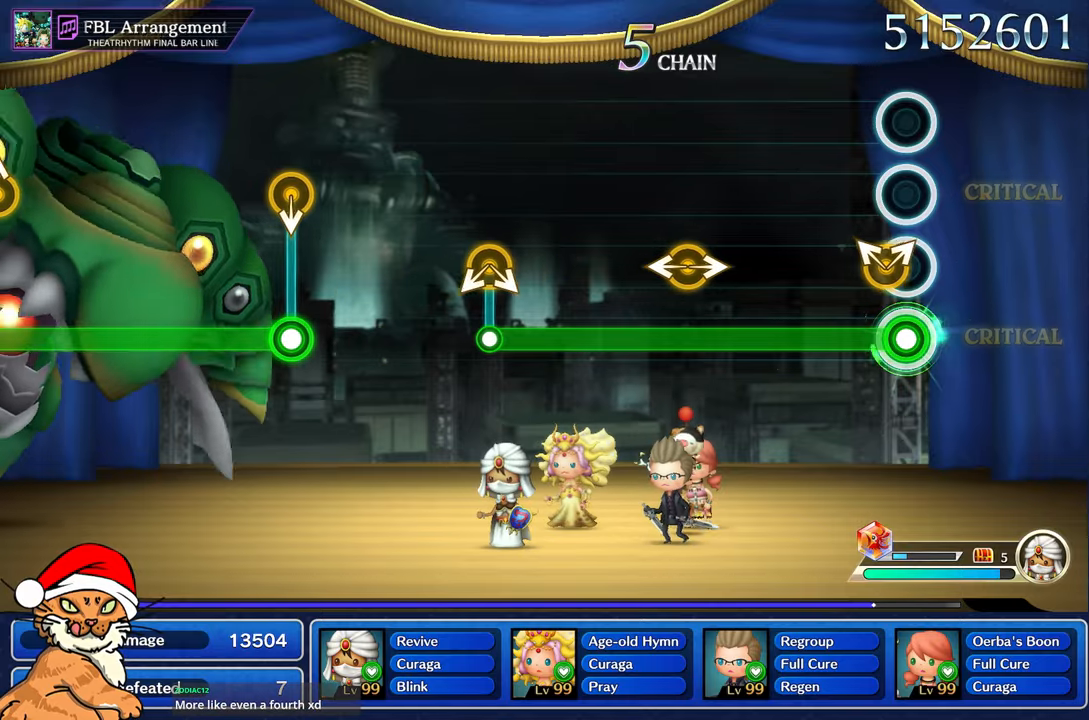
{"buttons": ["L1"], "left_stick": "center", "right_stick": "center", "events": [[67, "right_stick", "up-right"], [200, "right_stick", "center"]]}
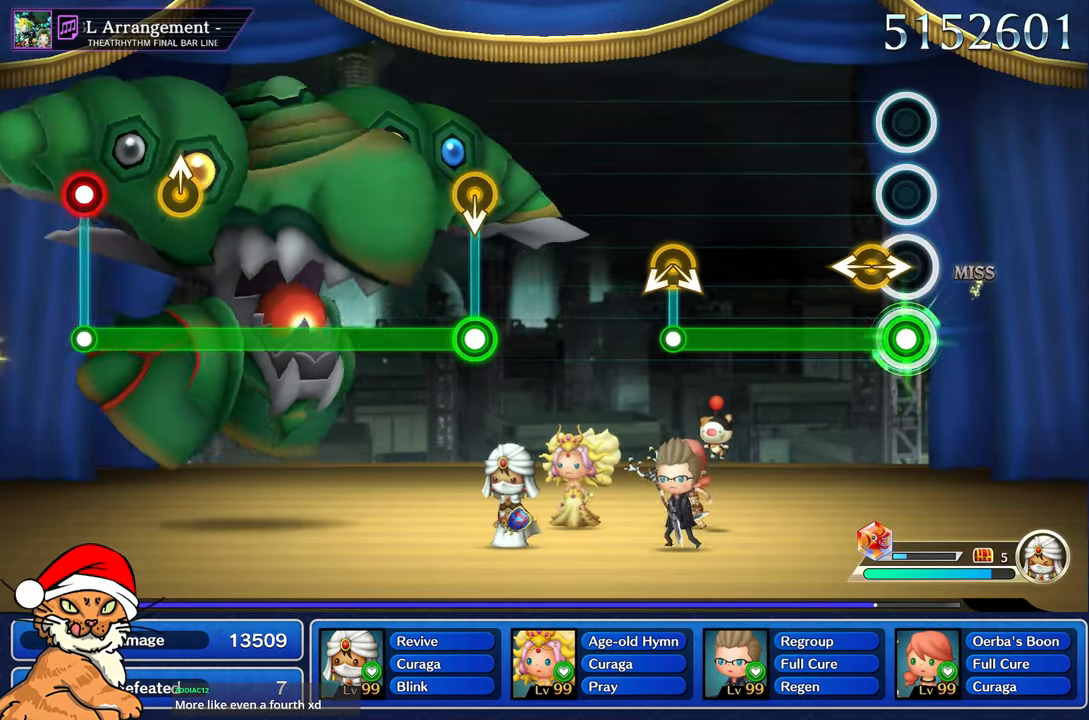
{"buttons": ["L1"], "left_stick": "center", "right_stick": "center", "events": [[117, "right_stick", "right"], [133, "left_stick", "left"], [283, "right_stick", "center"], [300, "left_stick", "center"]]}
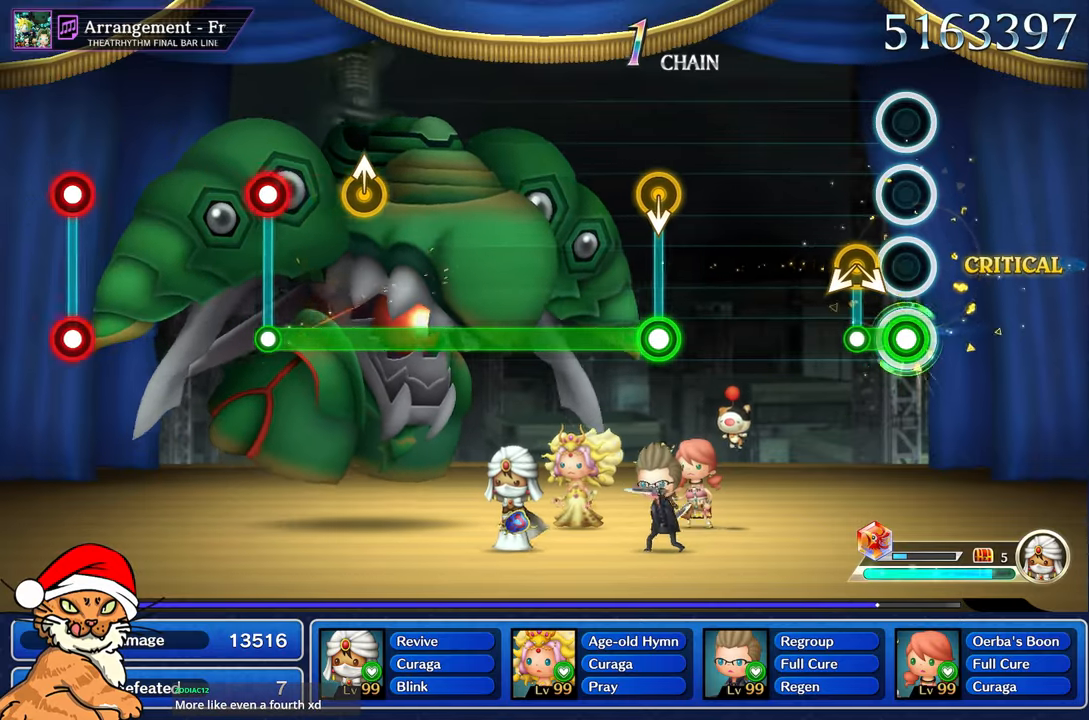
{"buttons": [], "left_stick": "center", "right_stick": "center"}
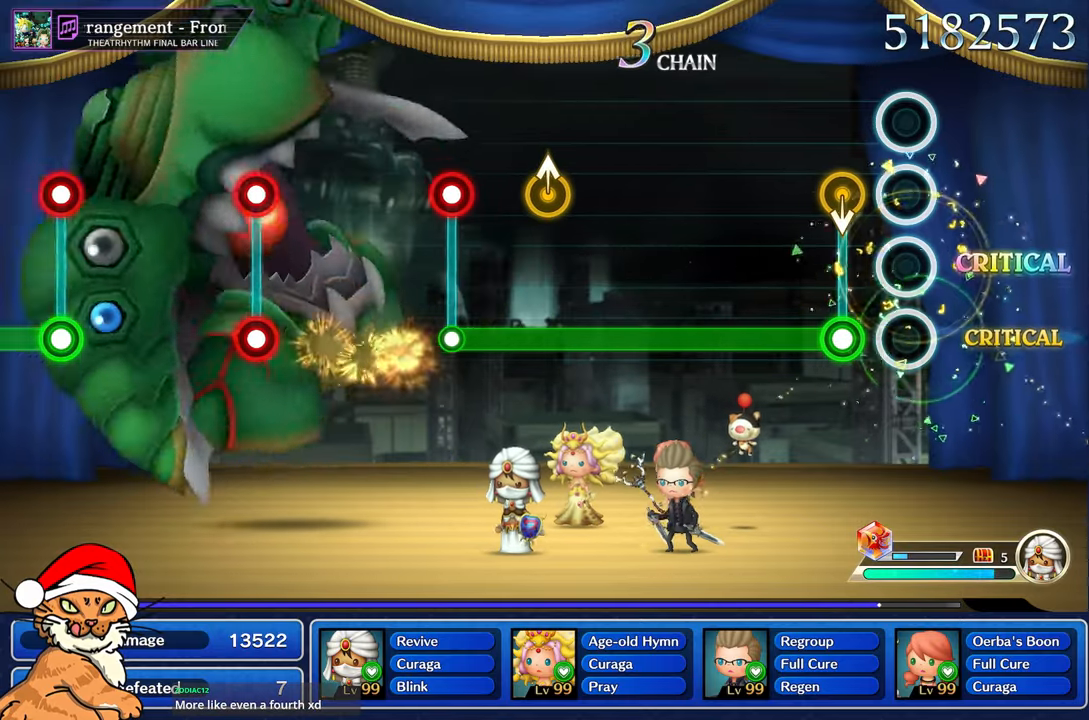
{"buttons": ["L1"], "left_stick": "center", "right_stick": "center"}
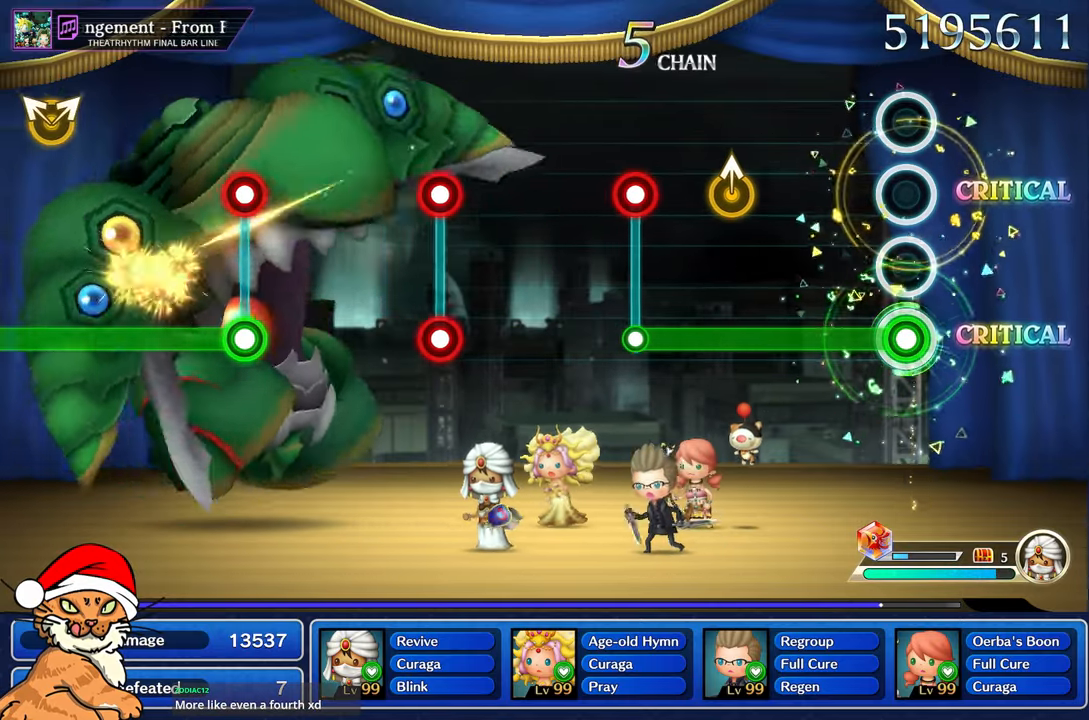
{"buttons": ["L1"], "left_stick": "center", "right_stick": "center", "events": []}
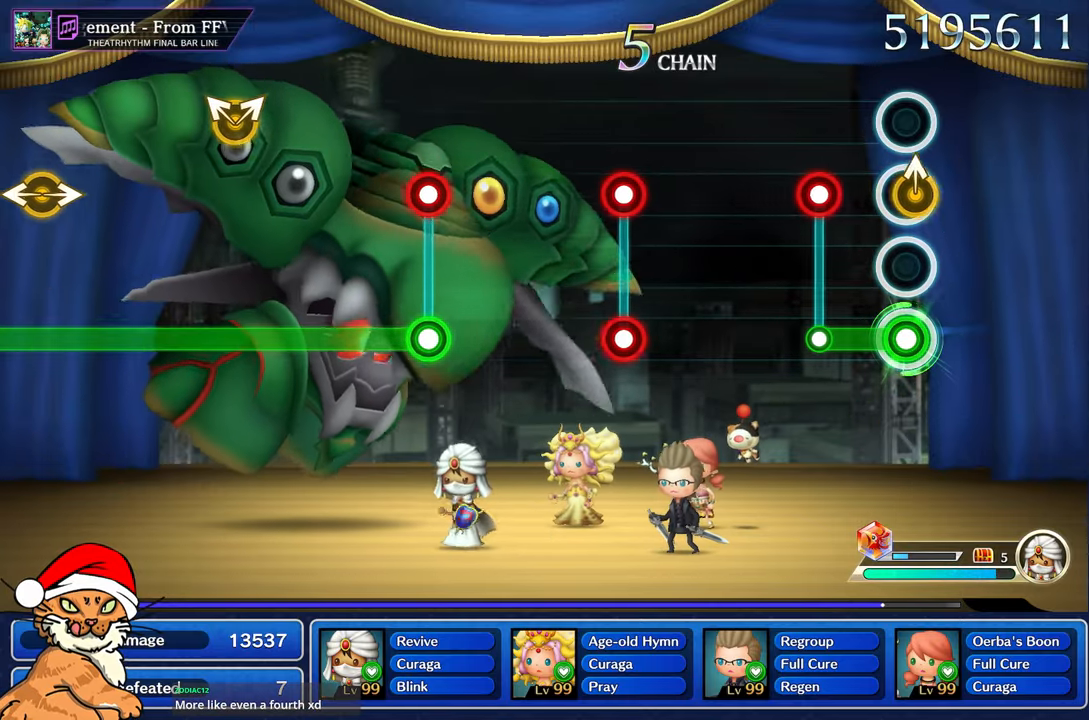
{"buttons": [], "left_stick": "center", "right_stick": "center", "events": [[17, "right_stick", "up"], [83, "right_stick", "center"], [283, "L1", "up"], [300, "R1", "down"], [350, "R1", "up"]]}
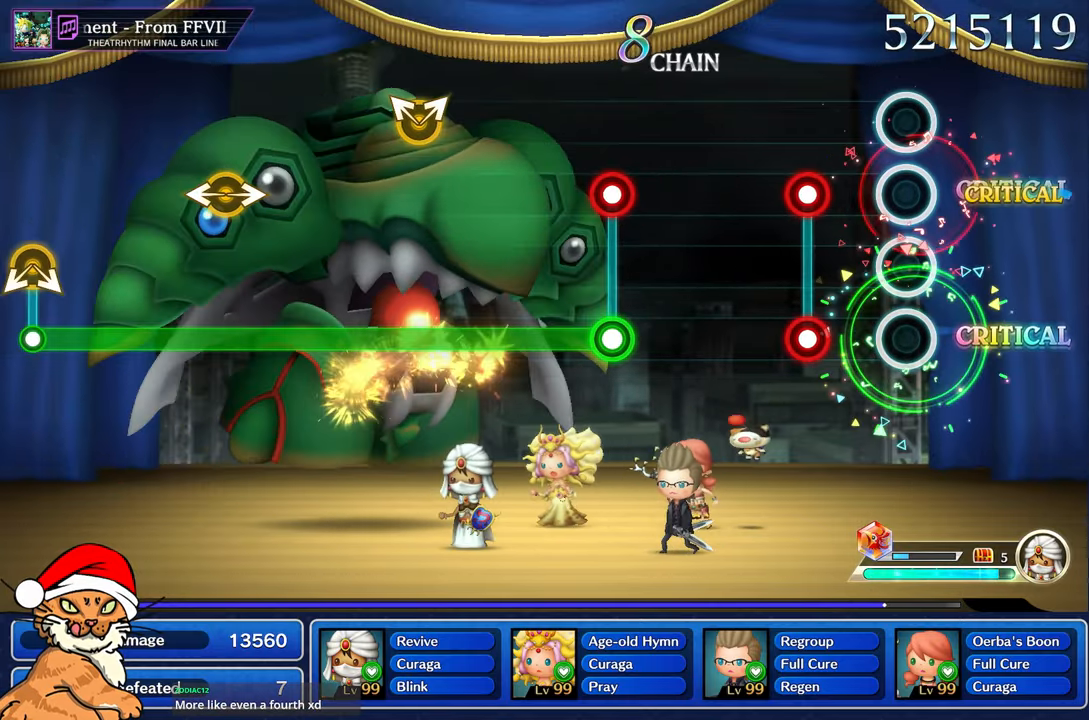
{"buttons": [], "left_stick": "center", "right_stick": "center", "events": [[283, "L1", "down"], [300, "R1", "down"], [367, "R1", "up"], [400, "L1", "up"]]}
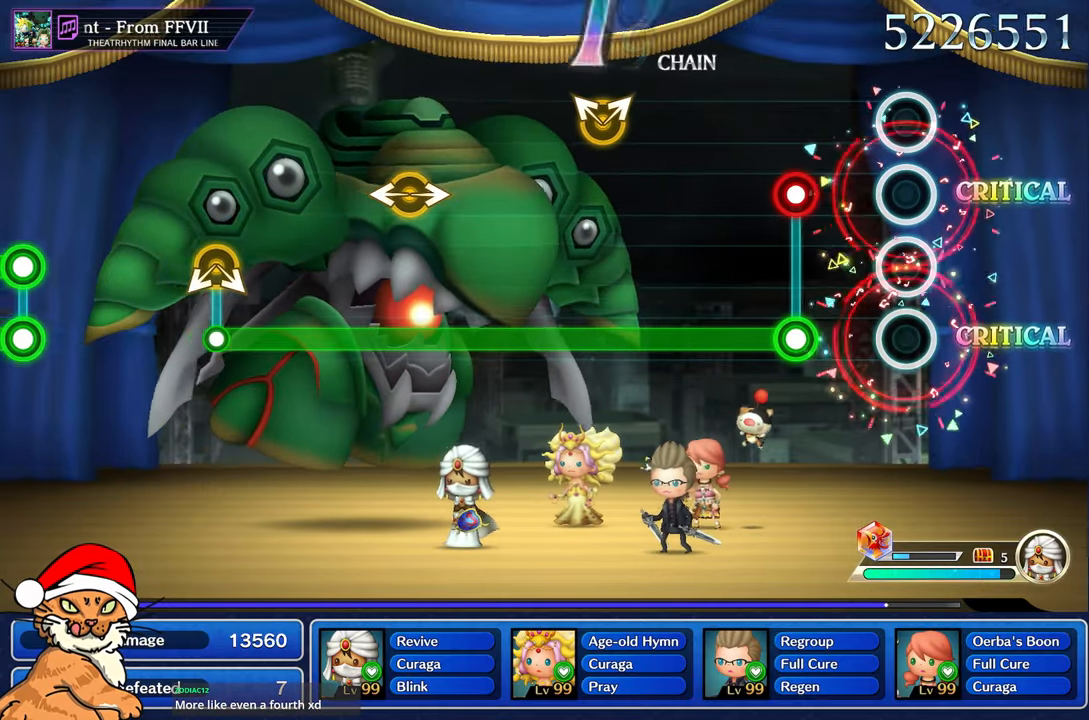
{"buttons": ["L1"], "left_stick": "center", "right_stick": "center", "events": [[283, "L1", "down"], [300, "R1", "down"], [400, "R1", "up"]]}
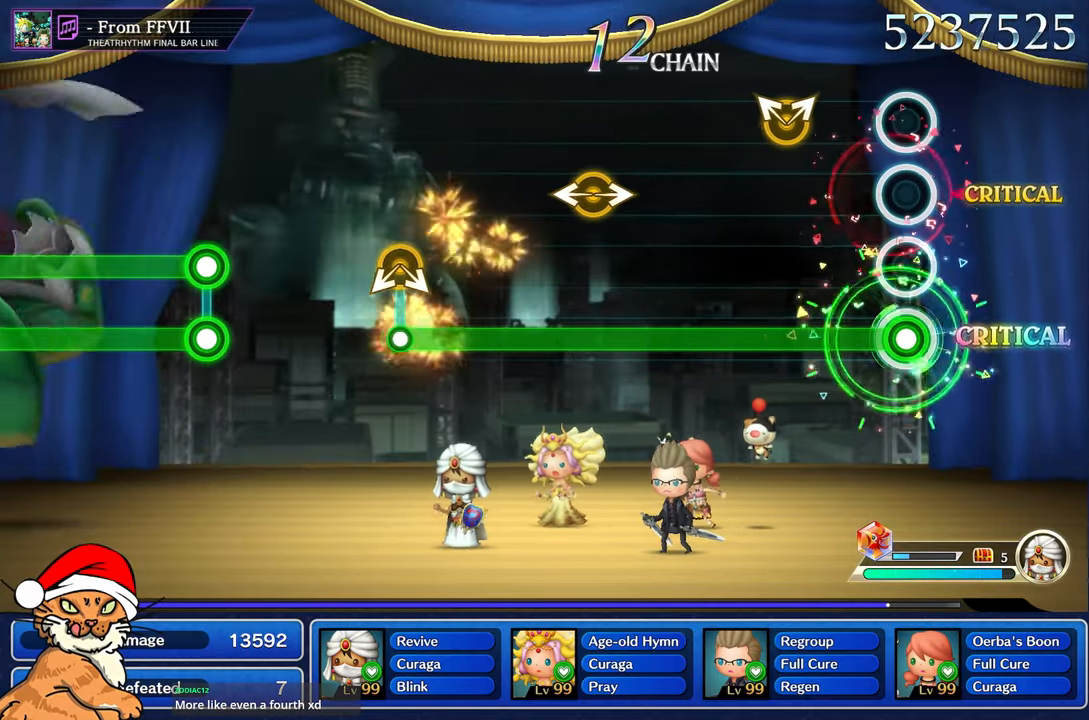
{"buttons": ["L1"], "left_stick": "center", "right_stick": "center", "events": [[317, "right_stick", "up"], [333, "left_stick", "up"], [467, "right_stick", "center"], [500, "left_stick", "center"]]}
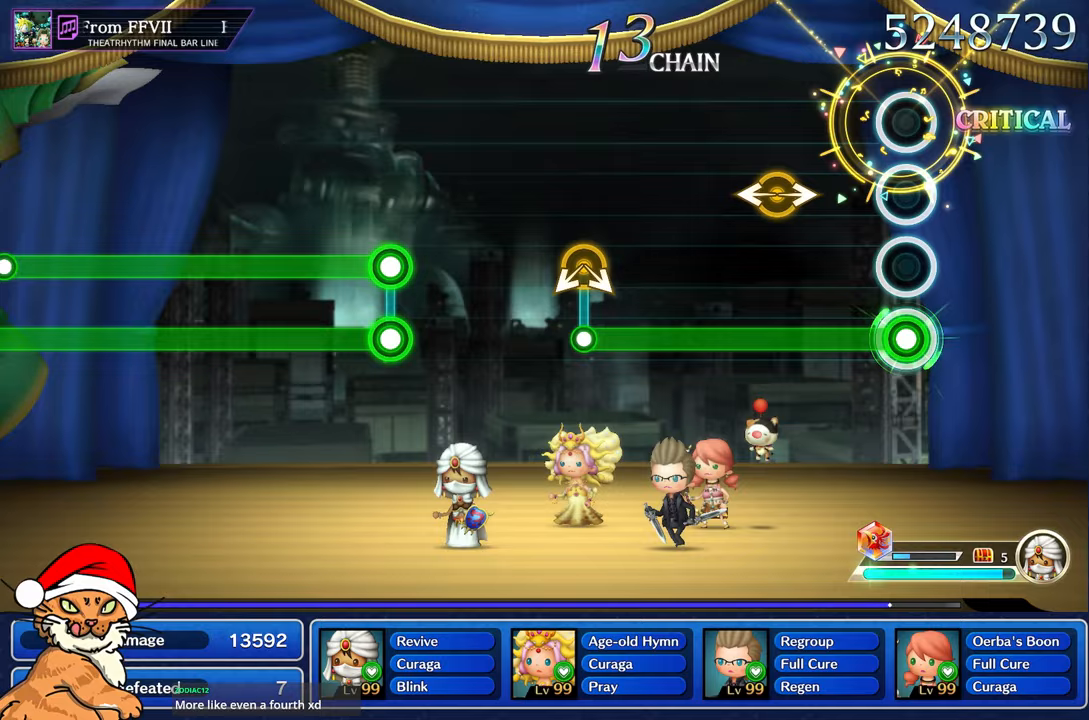
{"buttons": ["L1"], "left_stick": "left", "right_stick": "center", "events": [[333, "right_stick", "right"], [350, "left_stick", "left"], [500, "right_stick", "center"]]}
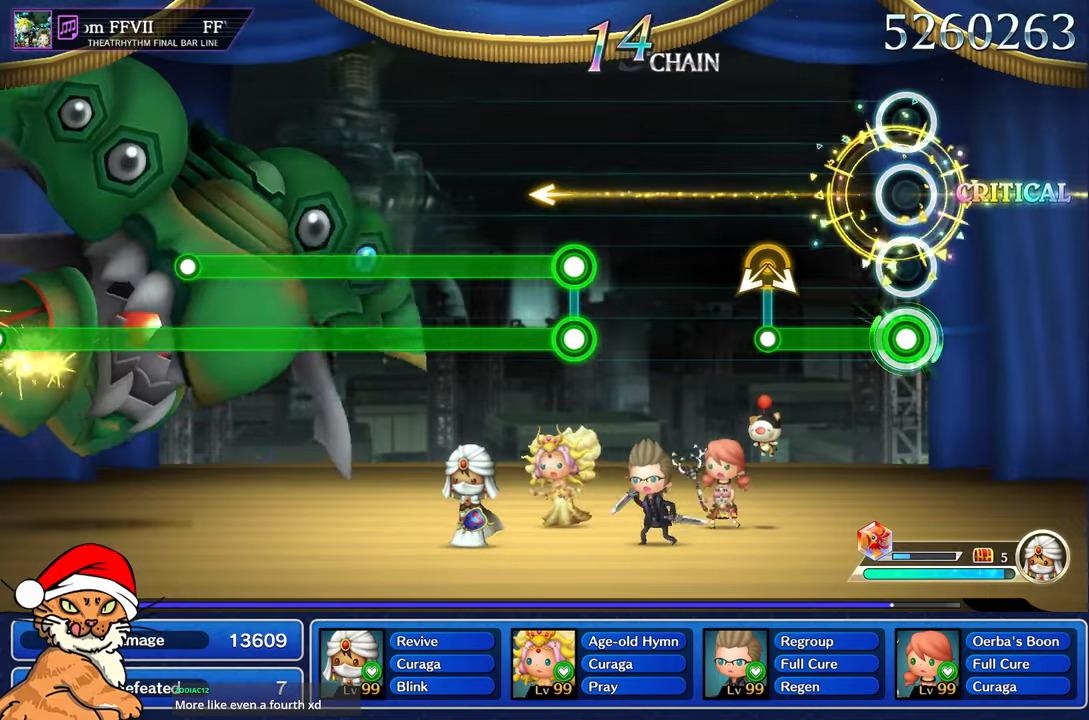
{"buttons": [], "left_stick": "center", "right_stick": "center", "events": [[17, "left_stick", "center"], [450, "L1", "up"]]}
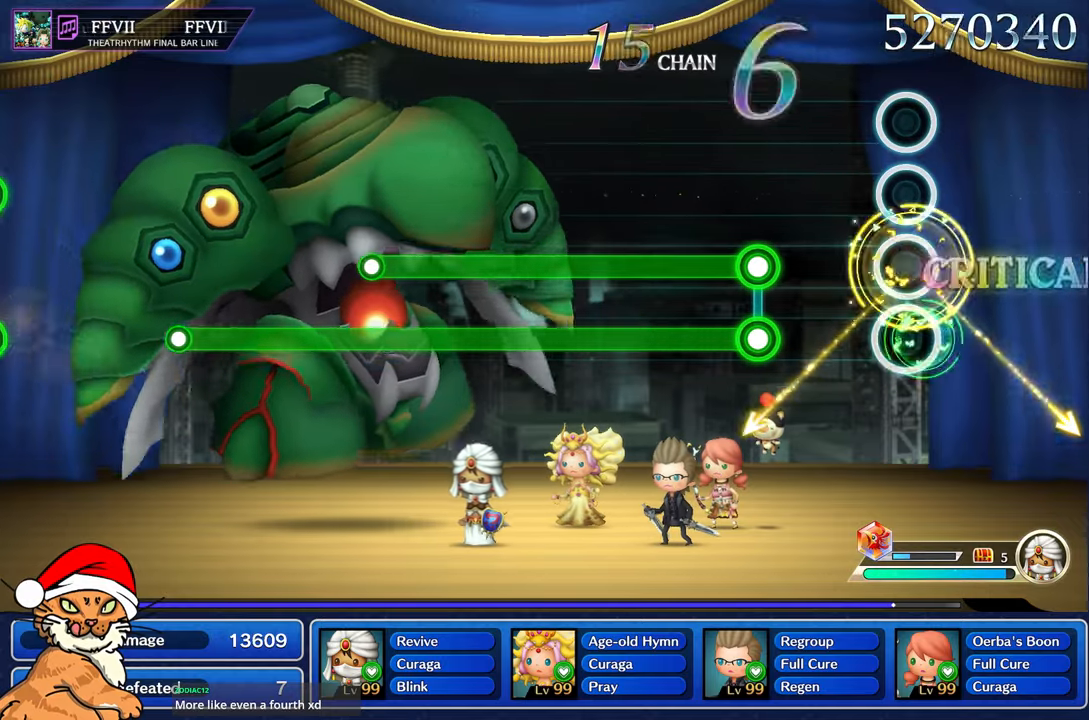
{"buttons": ["L1", "R1"], "left_stick": "center", "right_stick": "center", "events": [[417, "L1", "down"], [433, "R1", "down"]]}
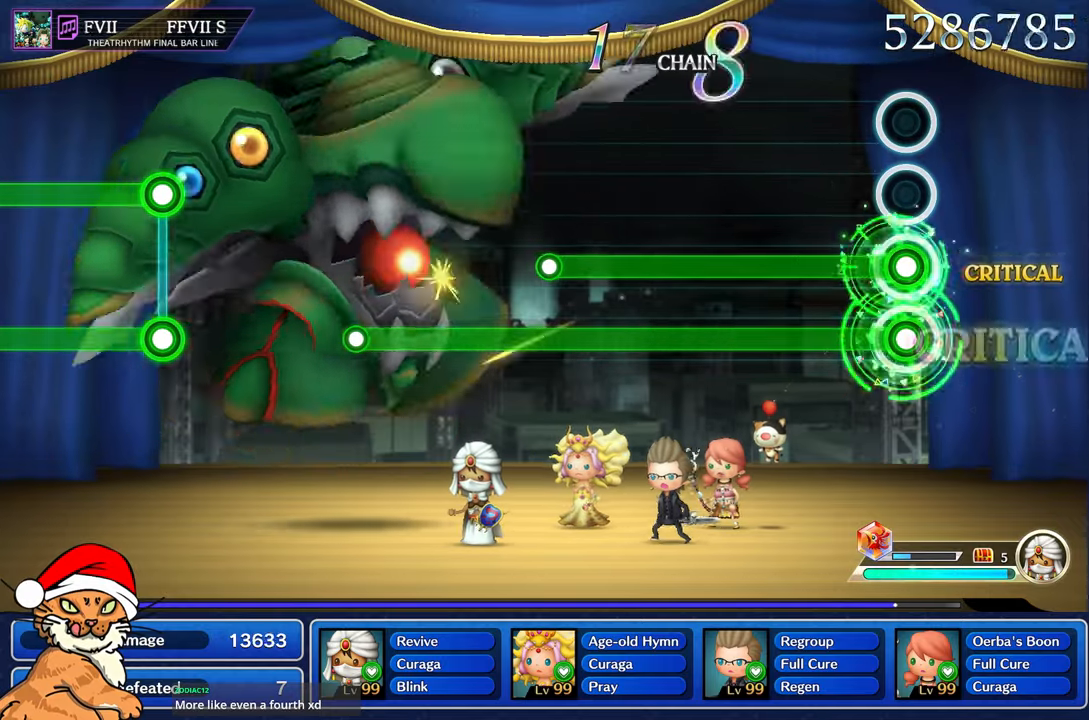
{"buttons": ["L1", "R1"], "left_stick": "center", "right_stick": "center", "events": []}
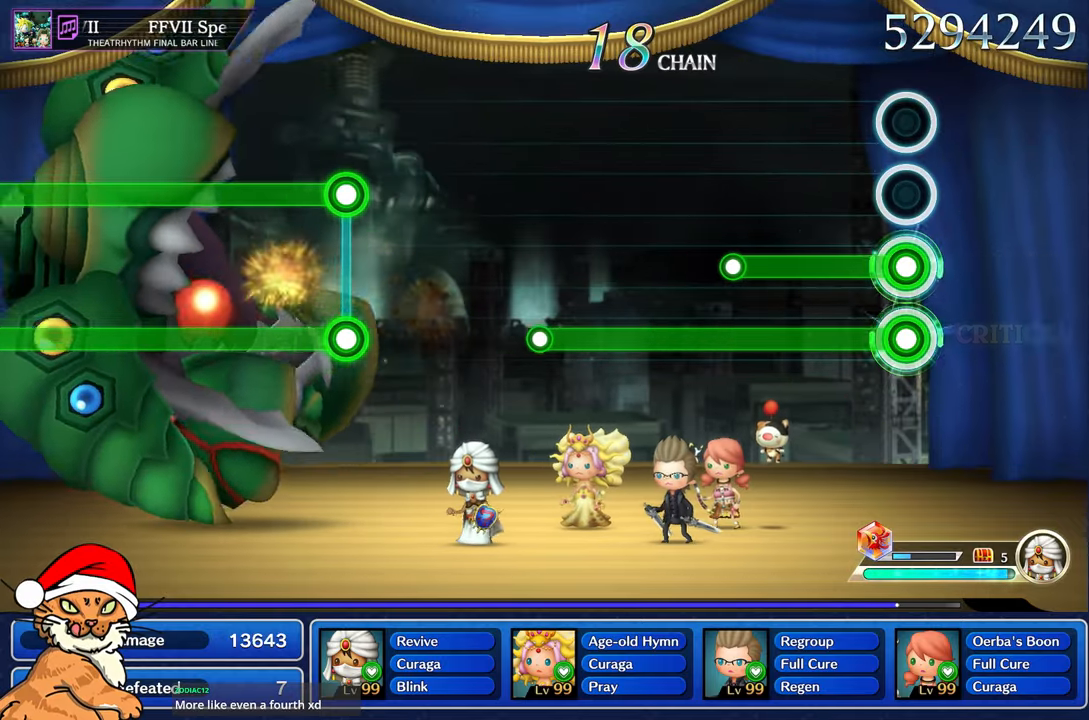
{"buttons": ["R1"], "left_stick": "center", "right_stick": "center", "events": [[483, "L1", "up"]]}
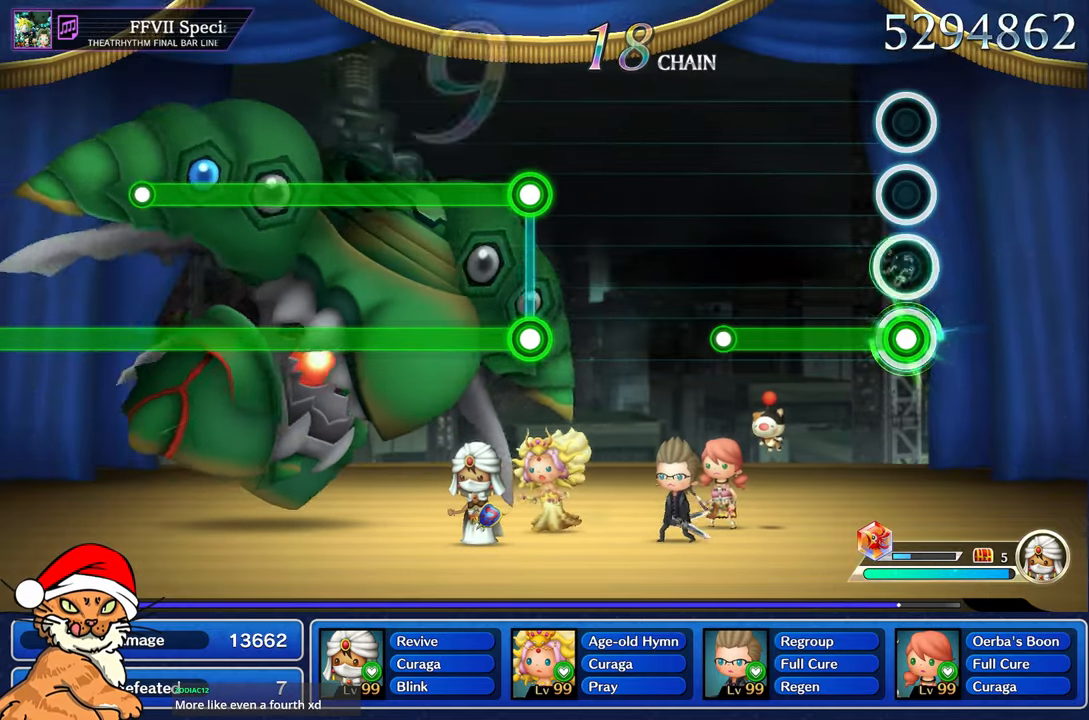
{"buttons": ["R1"], "left_stick": "center", "right_stick": "center", "events": []}
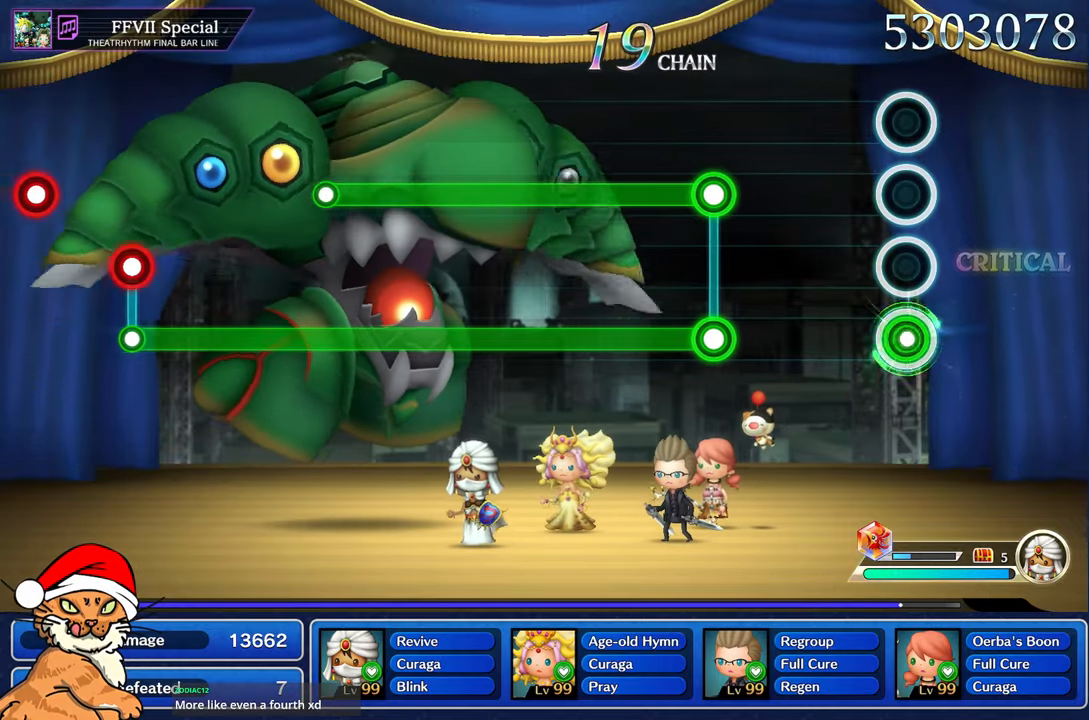
{"buttons": [], "left_stick": "center", "right_stick": "center", "events": [[17, "R1", "up"]]}
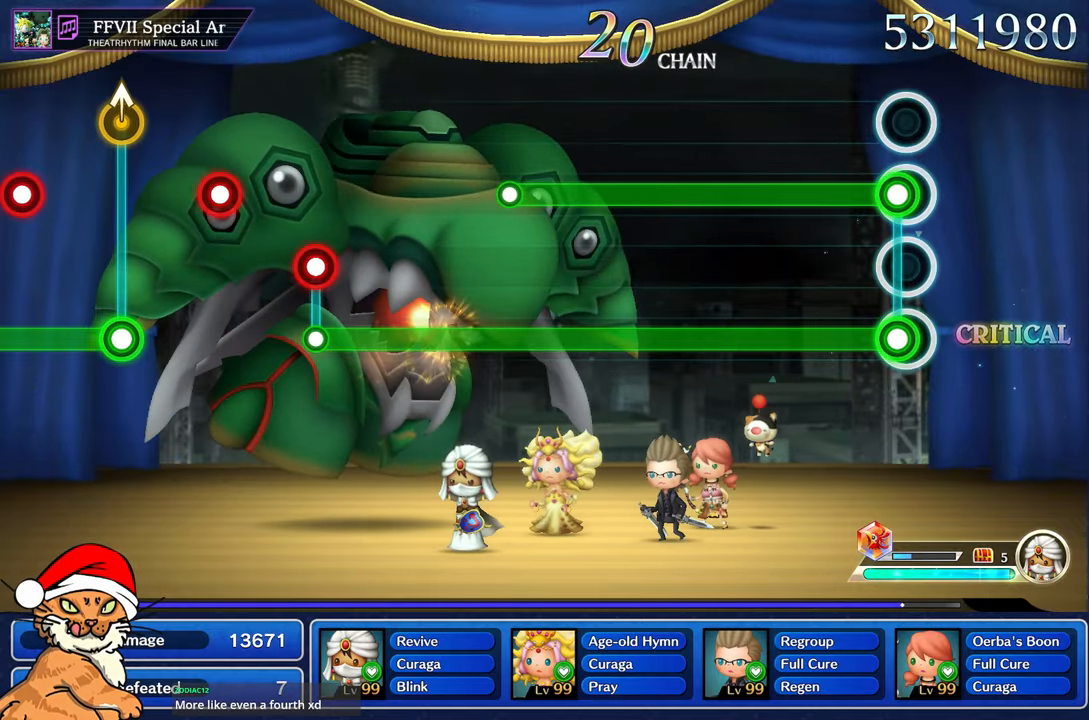
{"buttons": ["L1", "R1"], "left_stick": "center", "right_stick": "center", "events": [[17, "L1", "down"], [17, "R1", "down"]]}
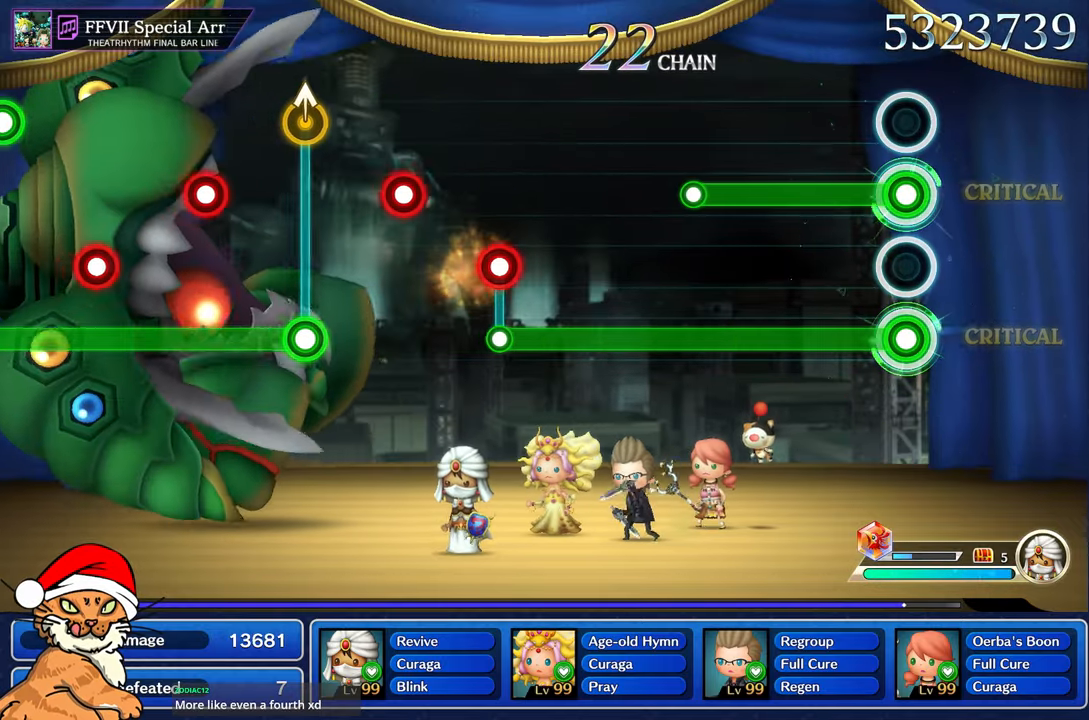
{"buttons": ["L1", "R1"], "left_stick": "center", "right_stick": "center", "events": []}
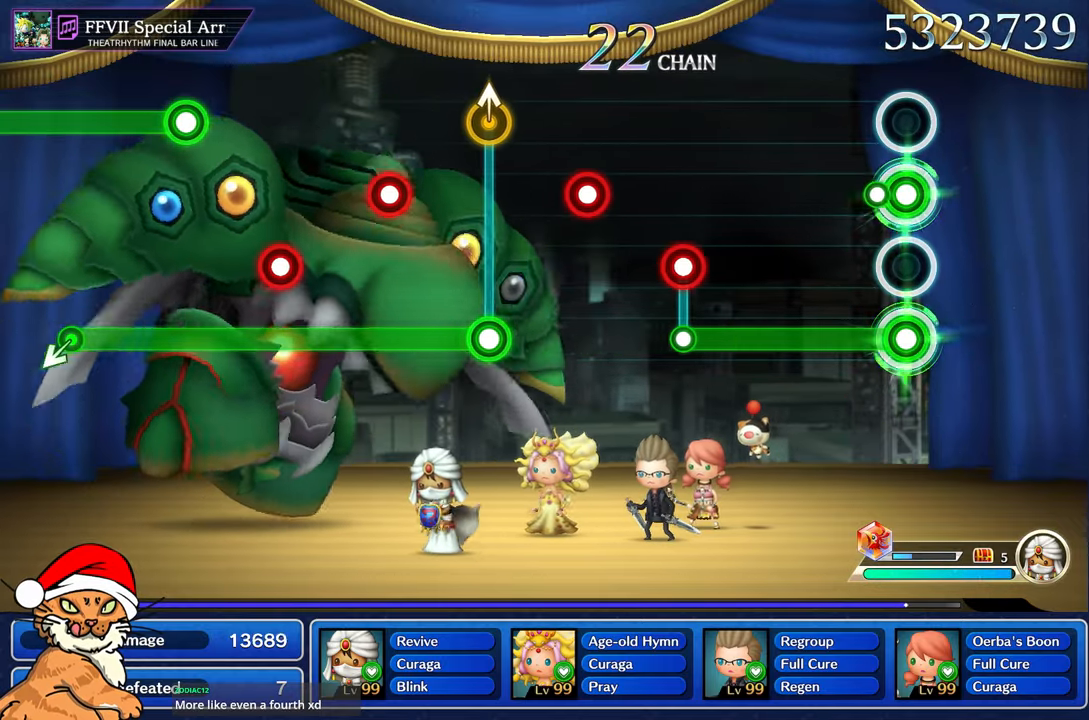
{"buttons": ["R1"], "left_stick": "center", "right_stick": "center", "events": [[50, "L1", "up"]]}
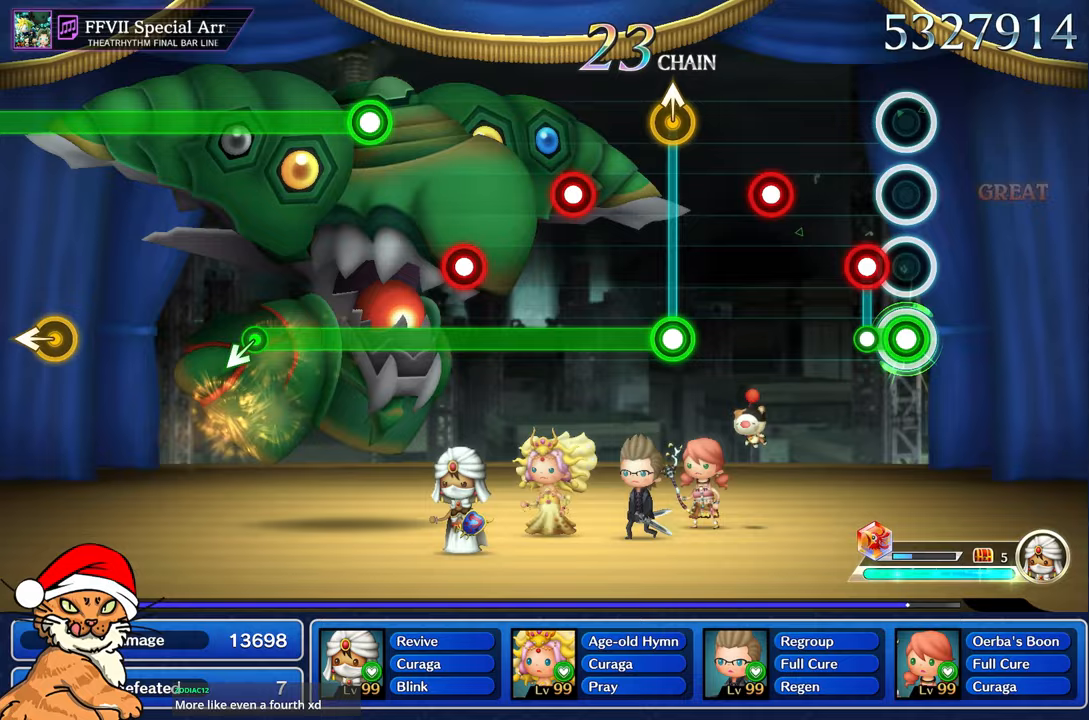
{"buttons": [], "left_stick": "center", "right_stick": "center", "events": [[67, "R1", "up"], [167, "L1", "down"], [300, "L1", "up"], [383, "L1", "down"], [500, "L1", "up"]]}
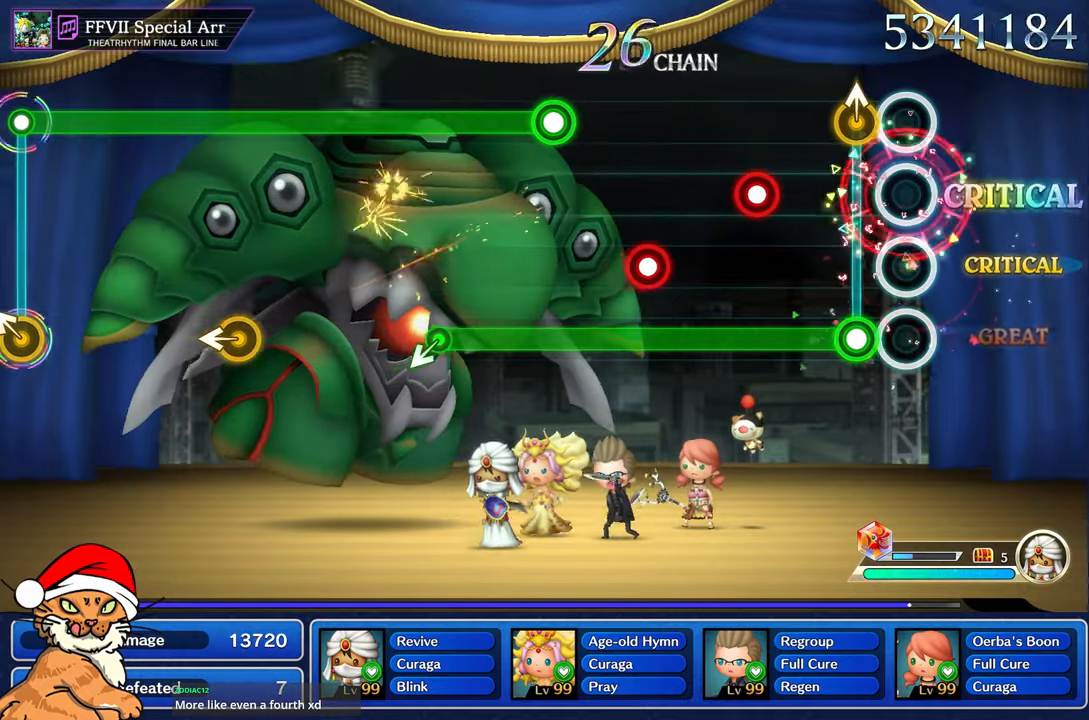
{"buttons": ["R1"], "left_stick": "center", "right_stick": "center", "events": [[117, "L1", "down"], [117, "R1", "down"], [167, "right_stick", "up-left"], [217, "right_stick", "up"], [367, "L1", "up"], [367, "right_stick", "center"]]}
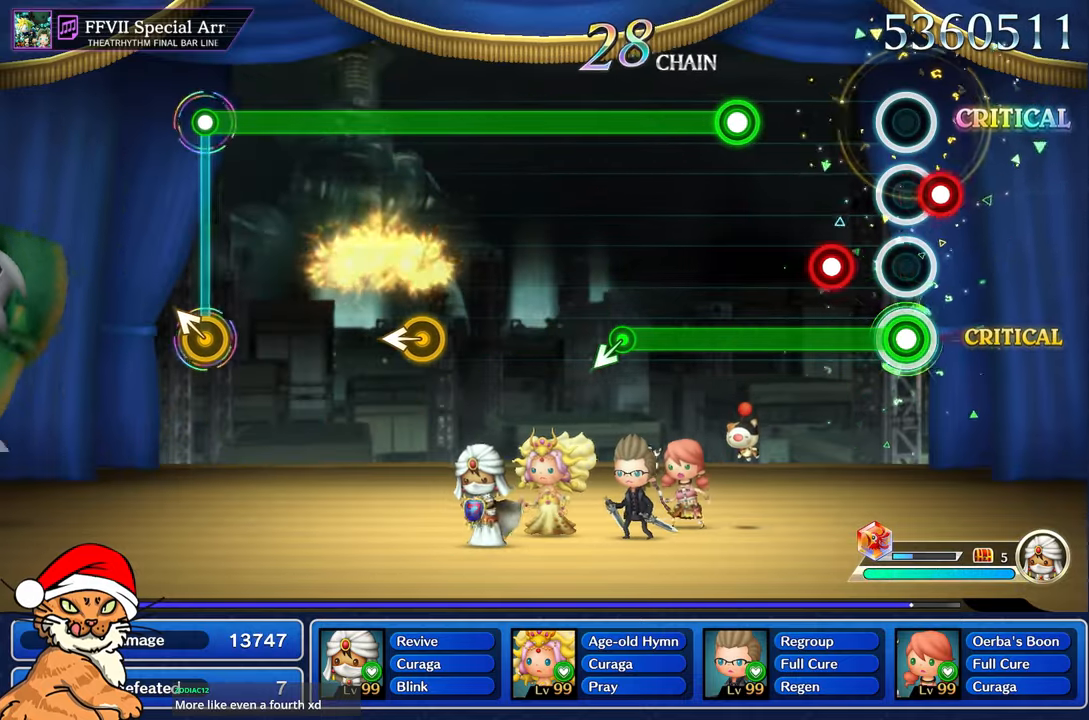
{"buttons": ["L1", "R1"], "left_stick": "center", "right_stick": "center", "events": [[17, "L1", "down"], [133, "L1", "up"], [250, "L1", "down"], [333, "L1", "up"], [483, "L1", "down"]]}
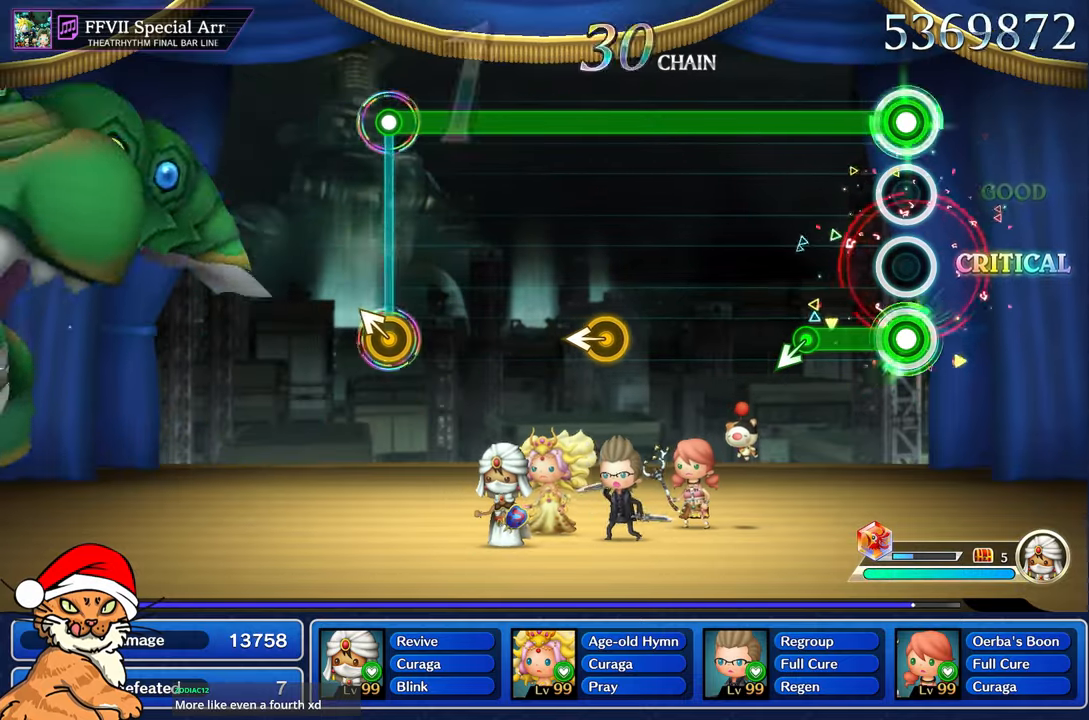
{"buttons": ["L1"], "left_stick": "center", "right_stick": "center", "events": [[50, "R1", "up"]]}
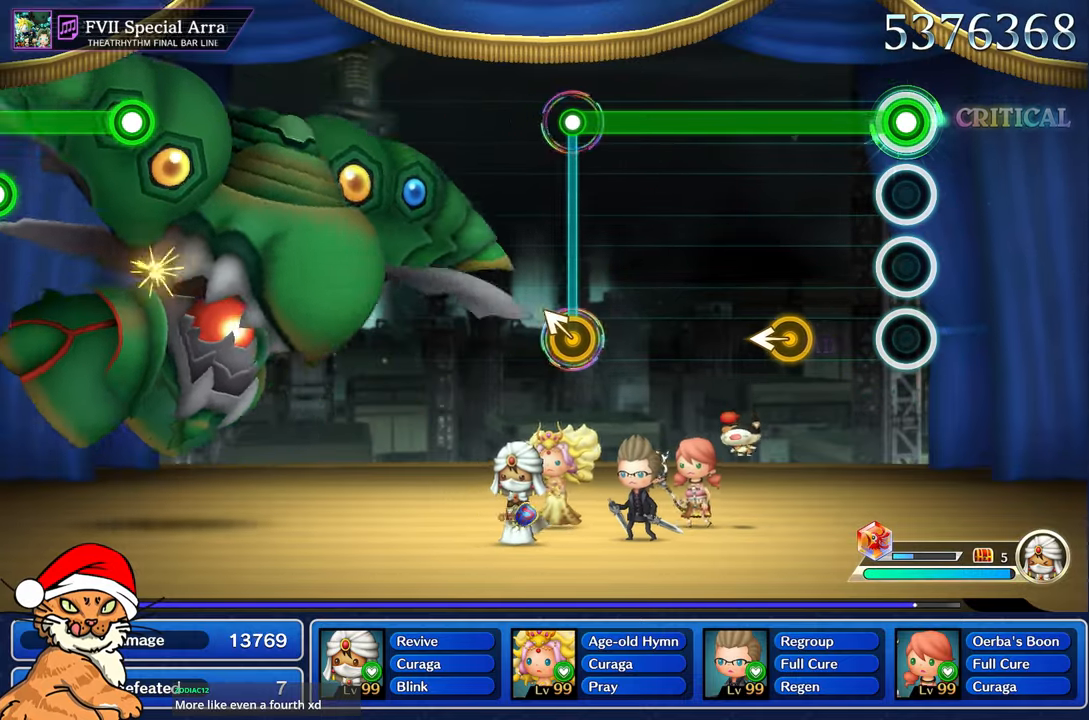
{"buttons": ["L1"], "left_stick": "center", "right_stick": "center", "events": [[300, "right_stick", "left"], [433, "right_stick", "center"]]}
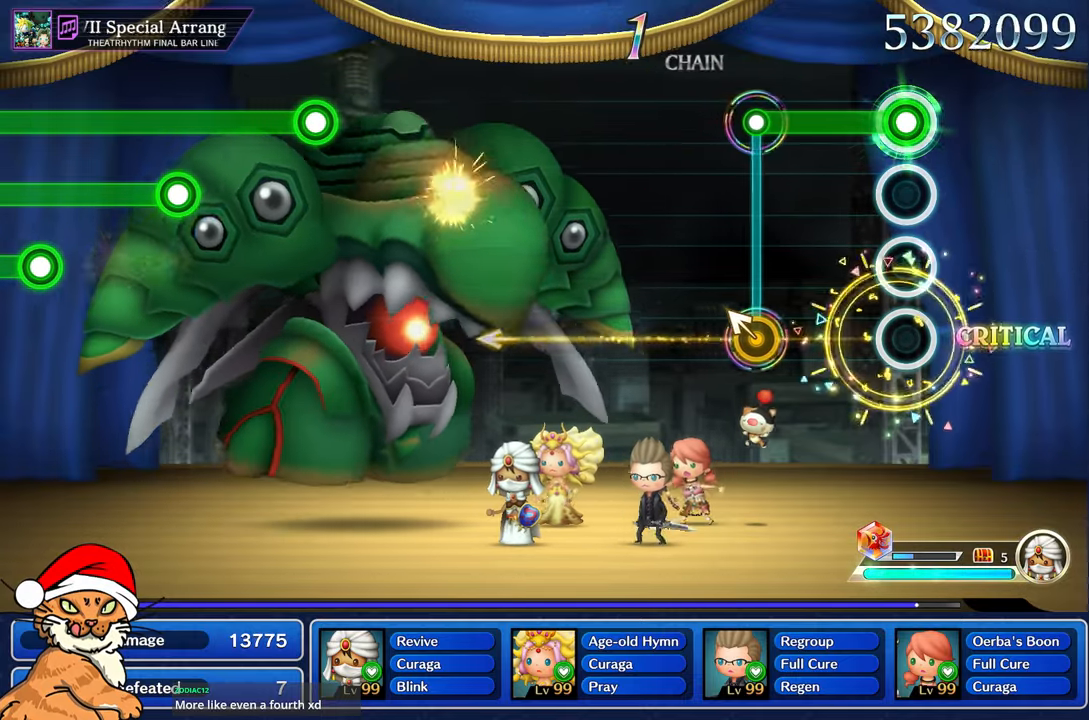
{"buttons": [], "left_stick": "center", "right_stick": "center", "events": [[383, "right_stick", "up"], [433, "L1", "up"], [467, "right_stick", "center"]]}